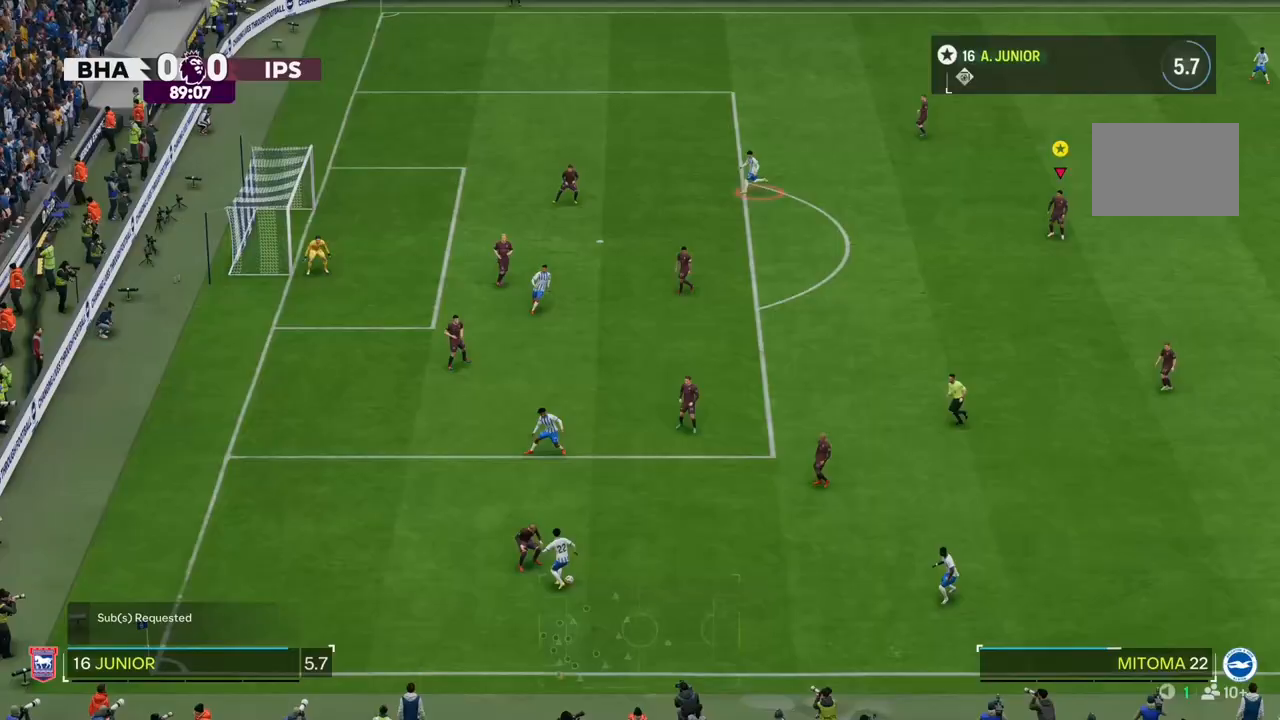
Gameplay with a controller (PlayStation layout); each line is a JSON object with the inputs held at the frame after it. "events" lists button and stick changes between this image and that frame as [ms after this image, input, new state], when the widget could be followed in between. Not read: L3 R3 right_stick.
{"buttons": ["L2"], "left_stick": "center", "events": []}
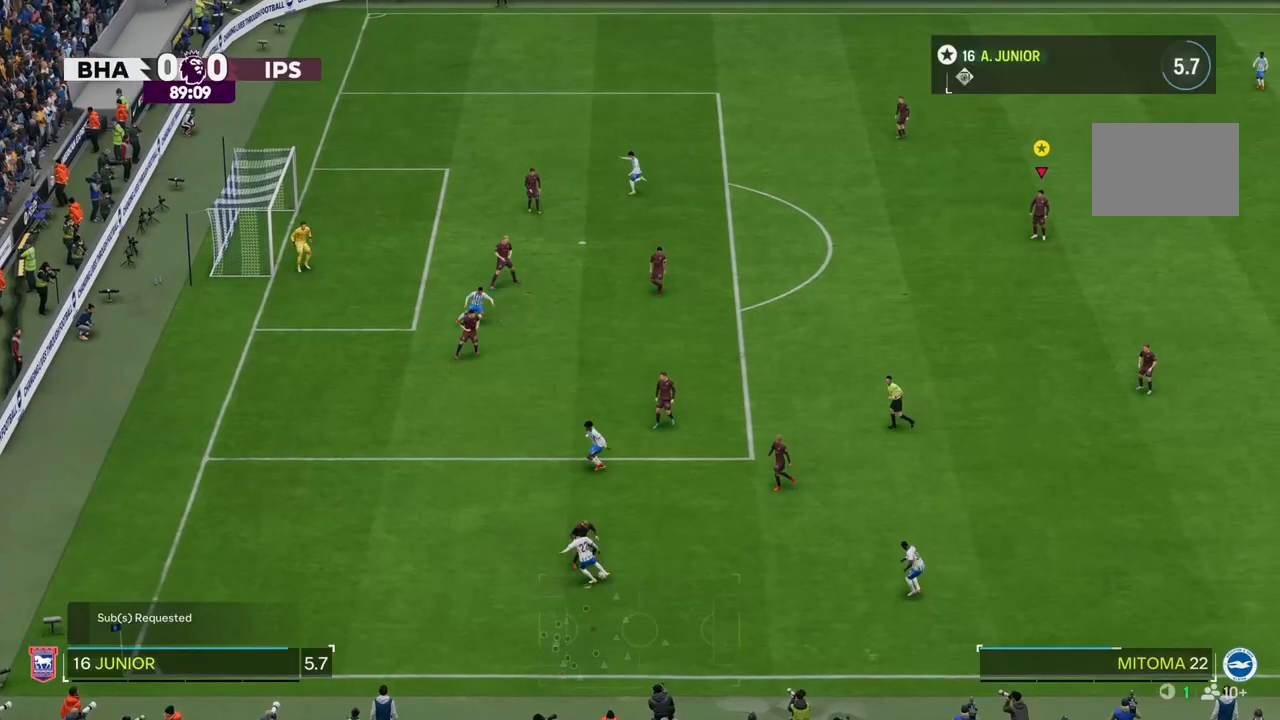
{"buttons": ["L2"], "left_stick": "center", "events": []}
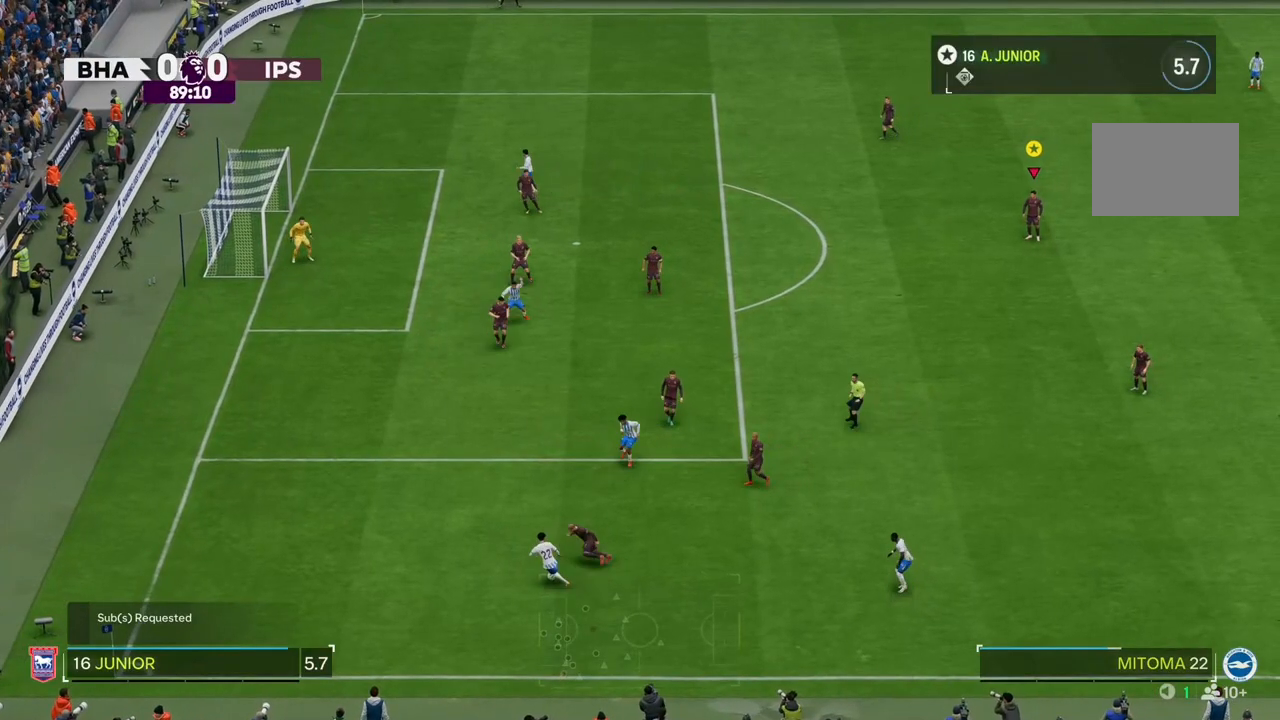
{"buttons": ["L2"], "left_stick": "center", "events": []}
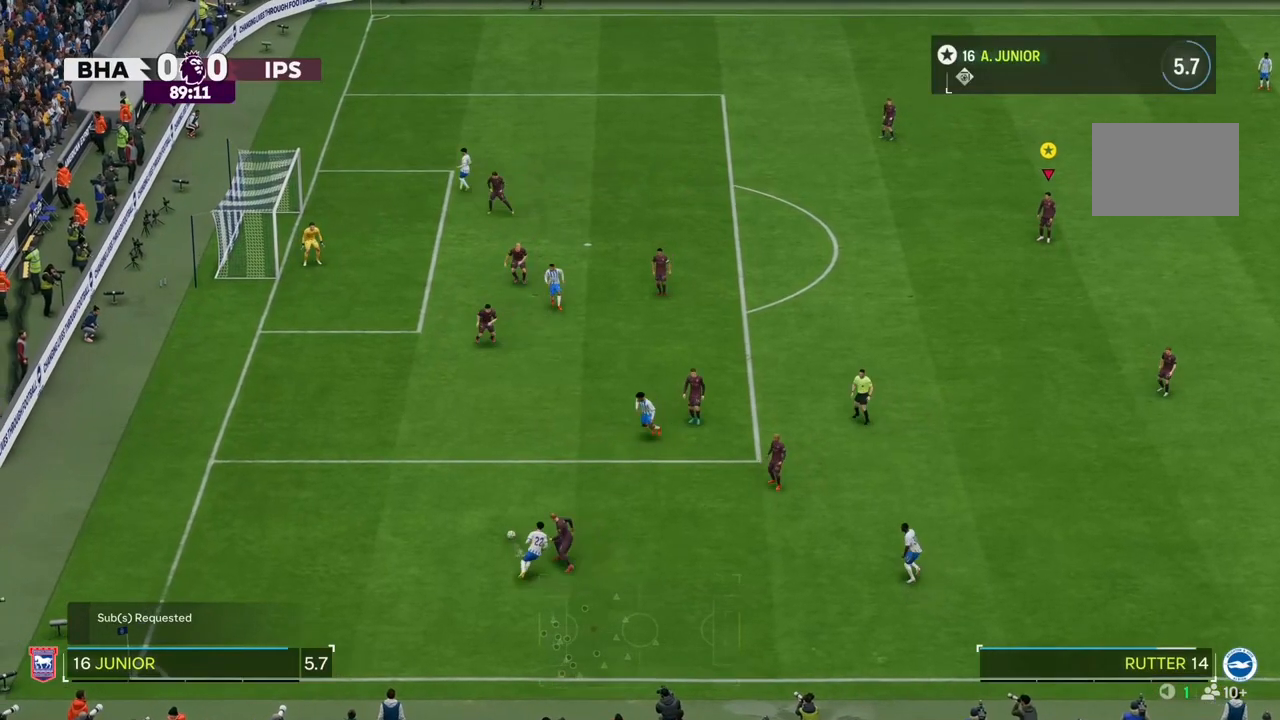
{"buttons": ["L2"], "left_stick": "center", "events": []}
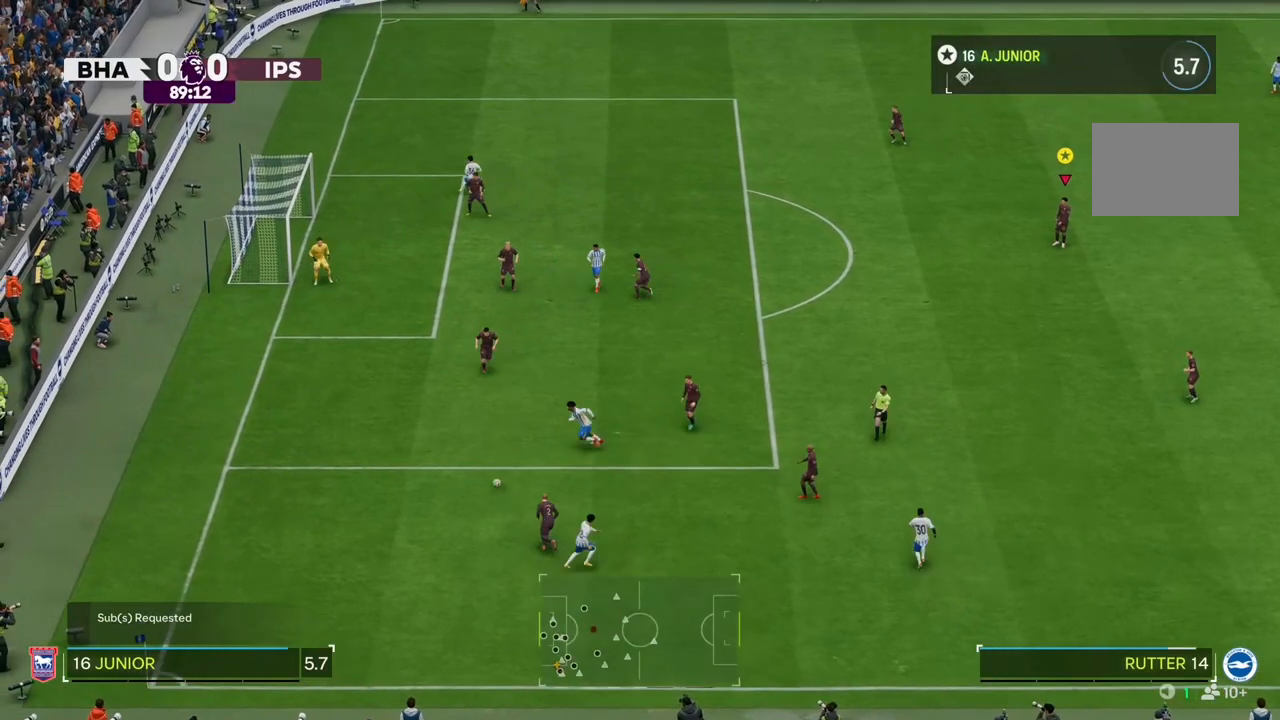
{"buttons": ["L2"], "left_stick": "left", "events": [[433, "left_stick", "left"]]}
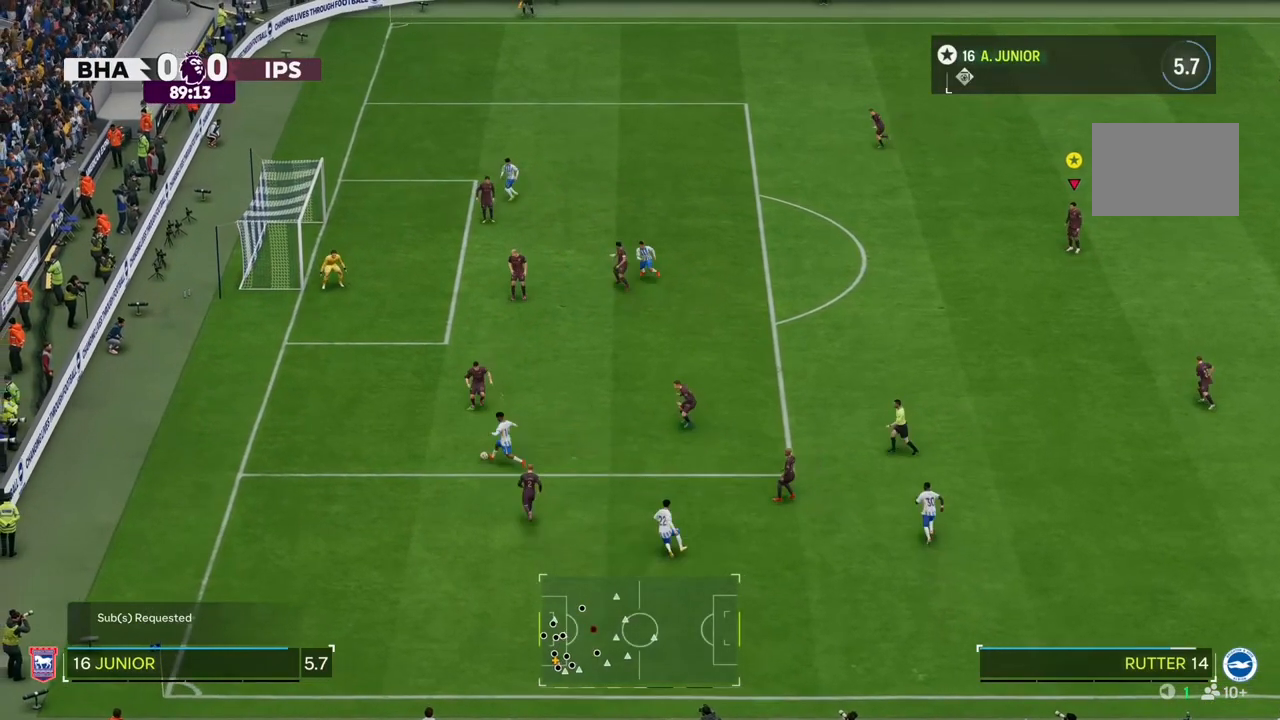
{"buttons": ["L2"], "left_stick": "left", "events": []}
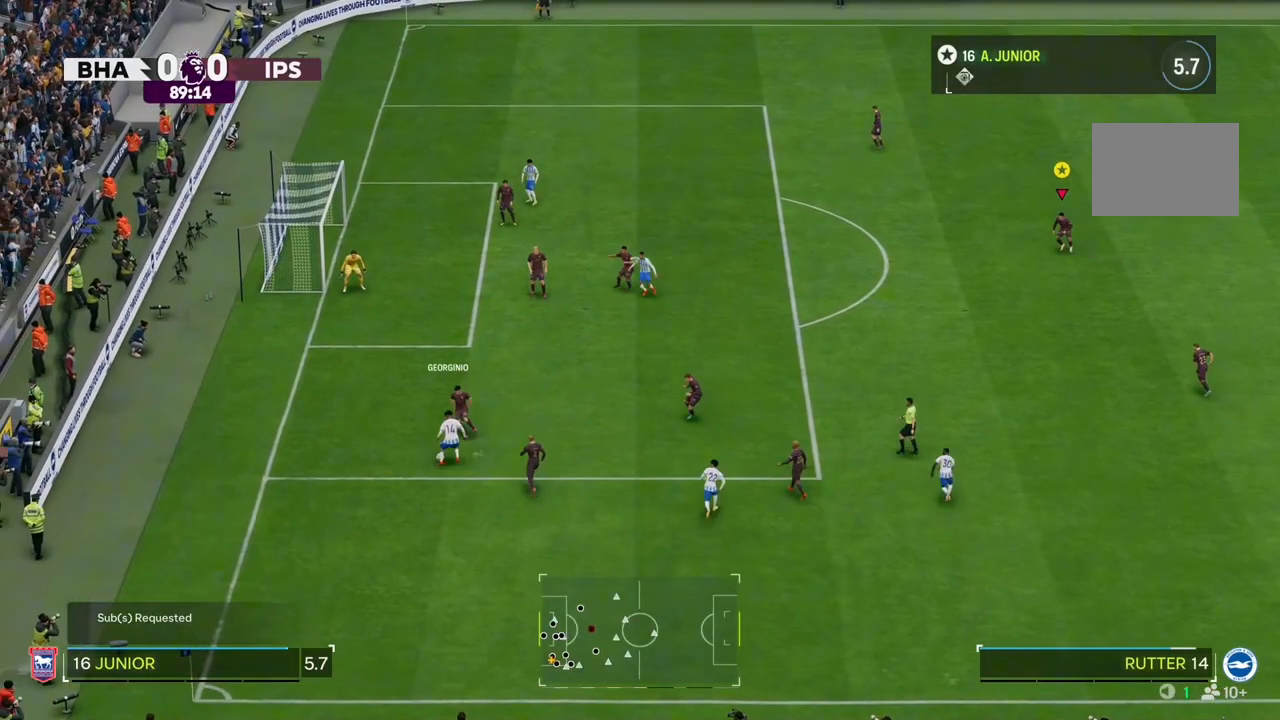
{"buttons": ["L2"], "left_stick": "center", "events": [[33, "left_stick", "center"]]}
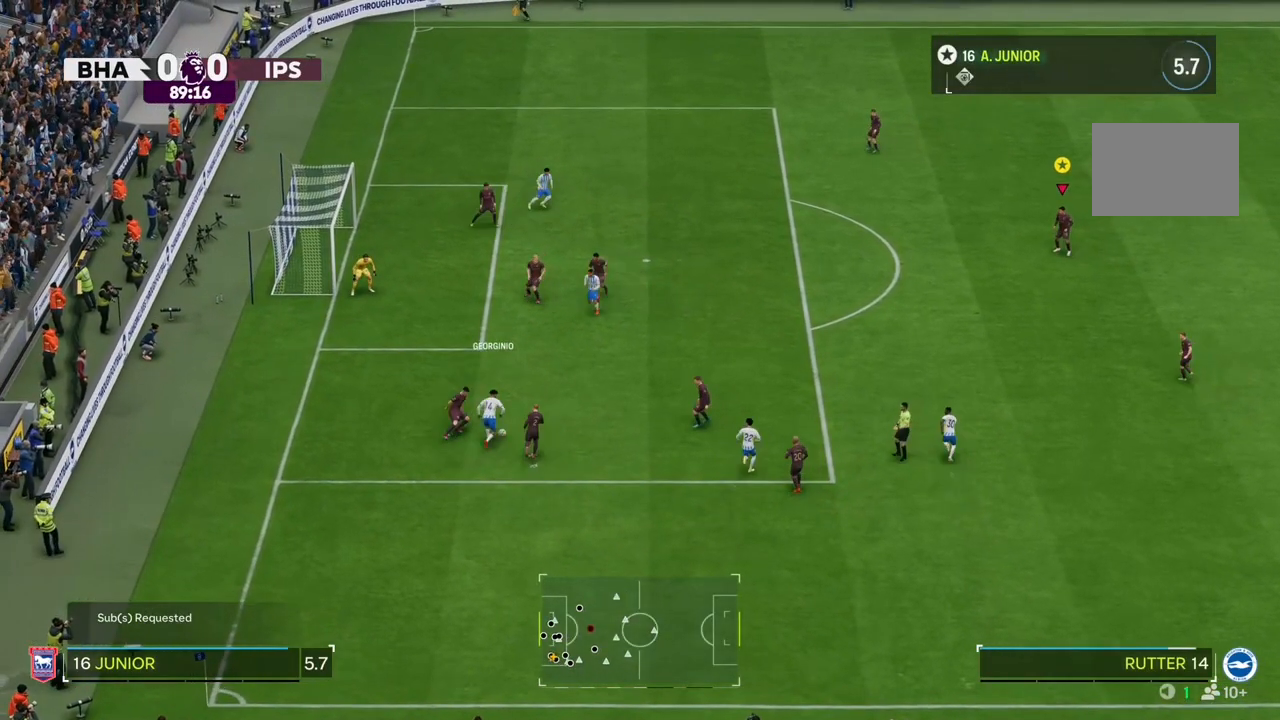
{"buttons": ["L2"], "left_stick": "center", "events": []}
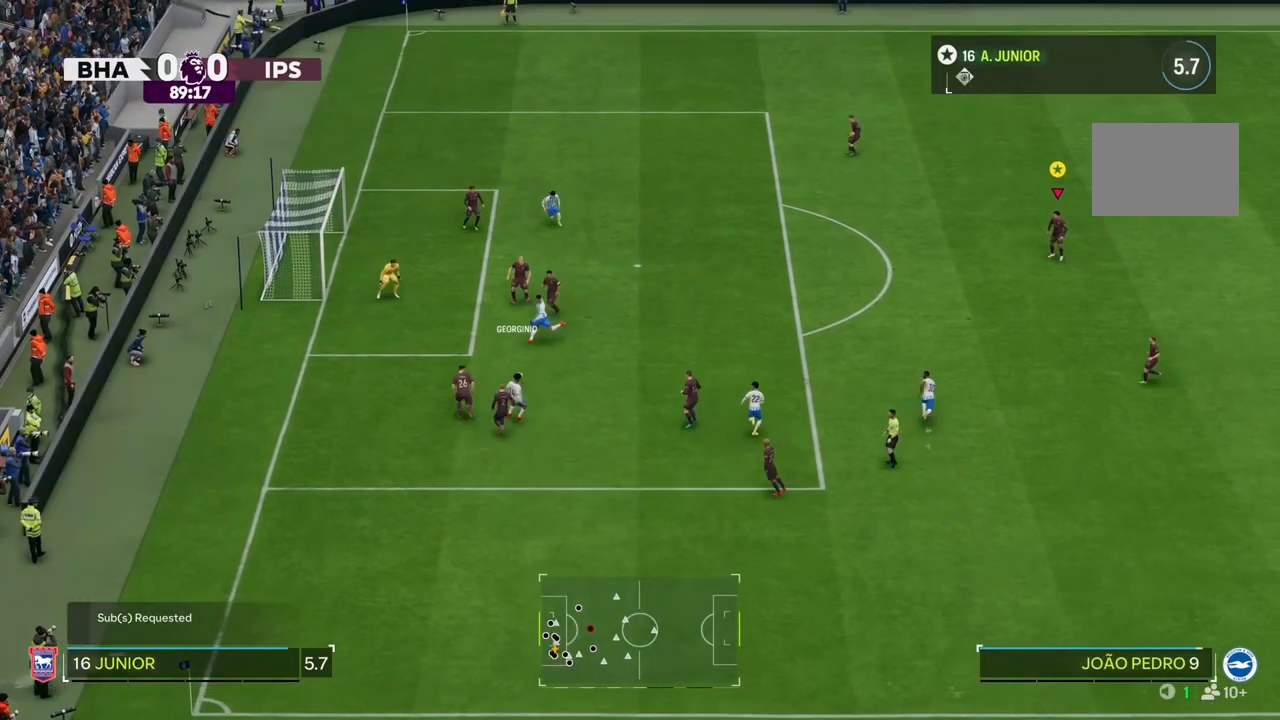
{"buttons": ["L2"], "left_stick": "center", "events": []}
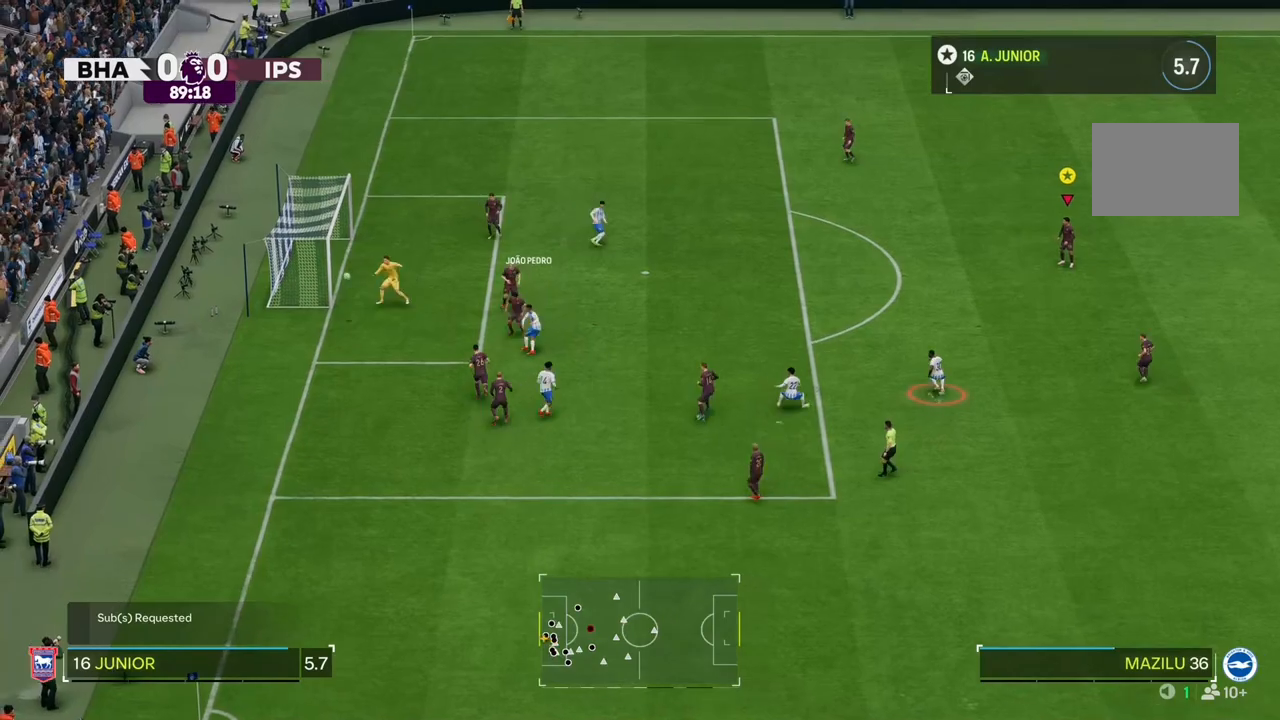
{"buttons": ["L2"], "left_stick": "center", "events": []}
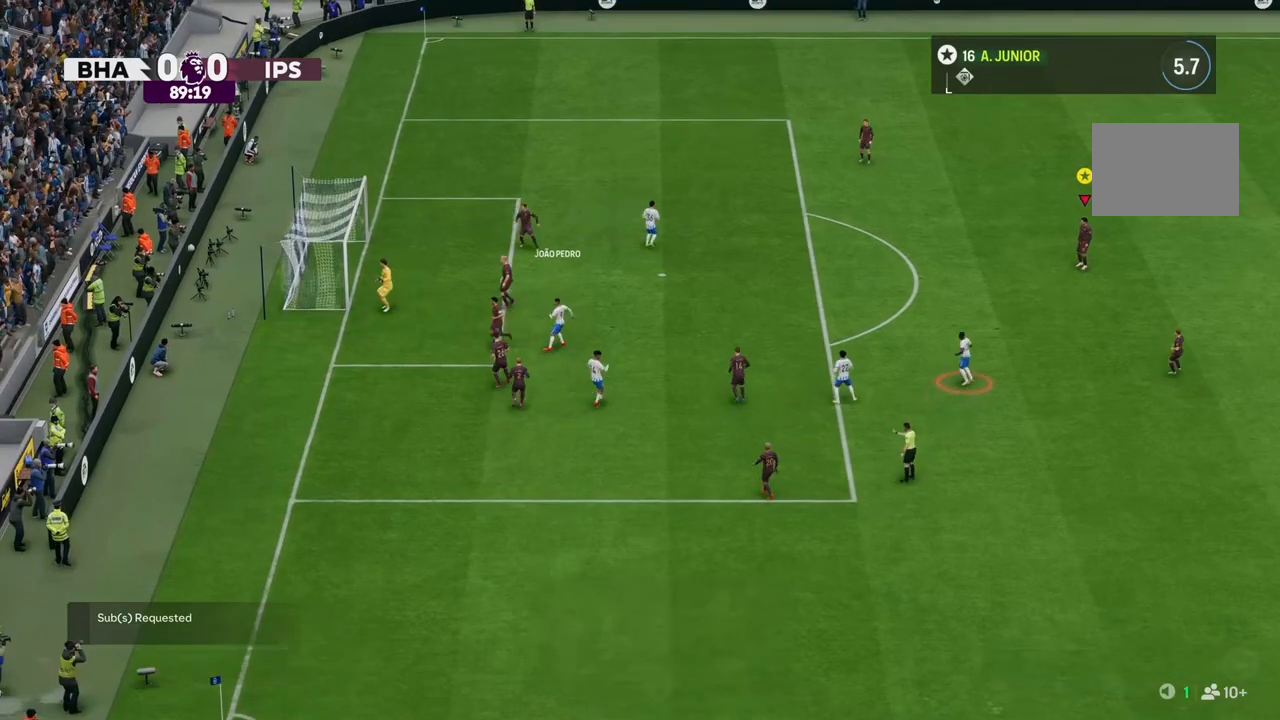
{"buttons": [], "left_stick": "center", "events": [[500, "L2", "up"]]}
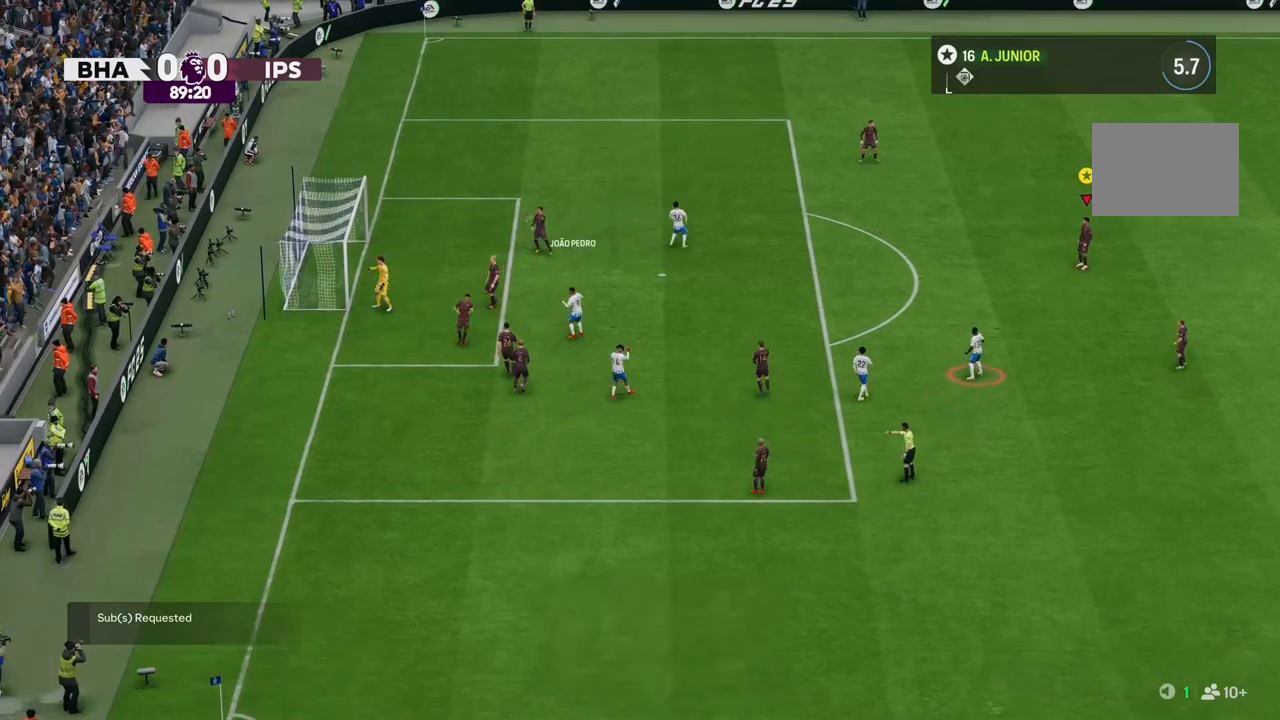
{"buttons": [], "left_stick": "center", "events": [[233, "CROSS", "down"], [233, "R1", "down"], [233, "R2", "down"], [367, "R1", "up"], [367, "R2", "up"], [400, "CROSS", "up"]]}